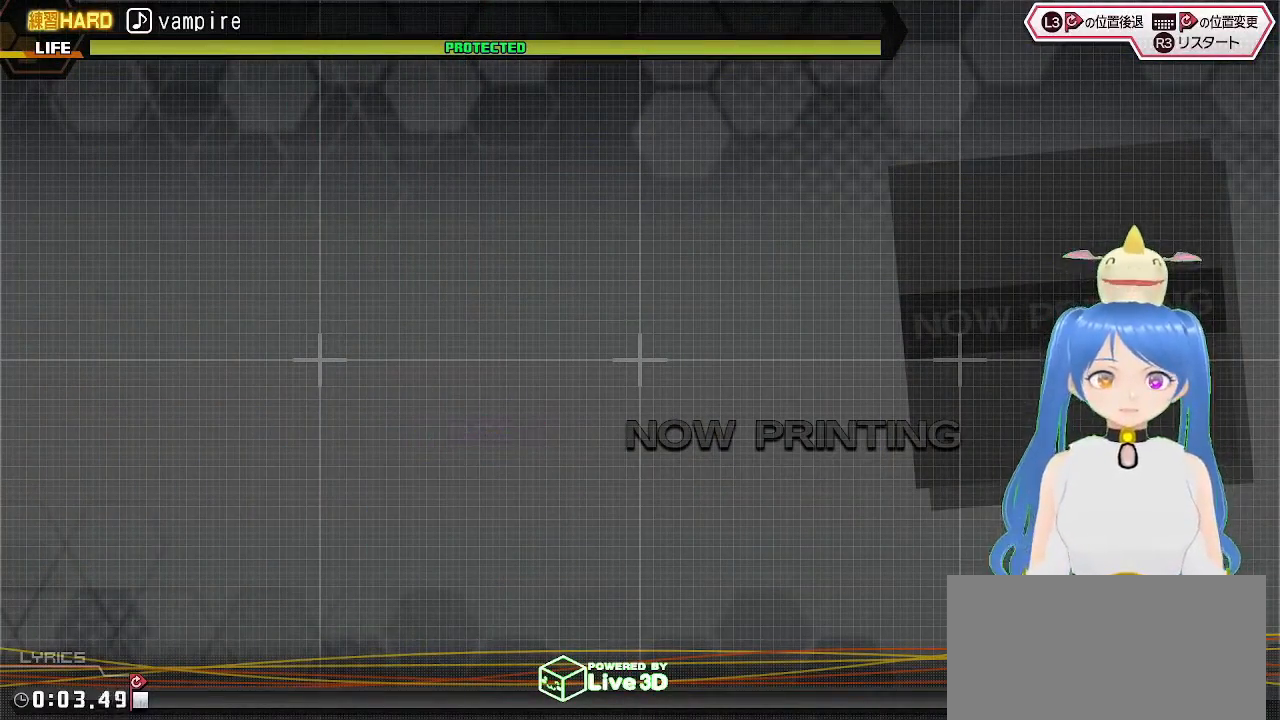
Gameplay with a controller (PlayStation layout); each line is a JSON object with the inputs held at the frame after it. "events" lists button and stick changes between this image and that frame as [ms after this image, input, new state], when the widget could be followed in between.
{"buttons": [], "left_stick": "center", "right_stick": "center", "events": []}
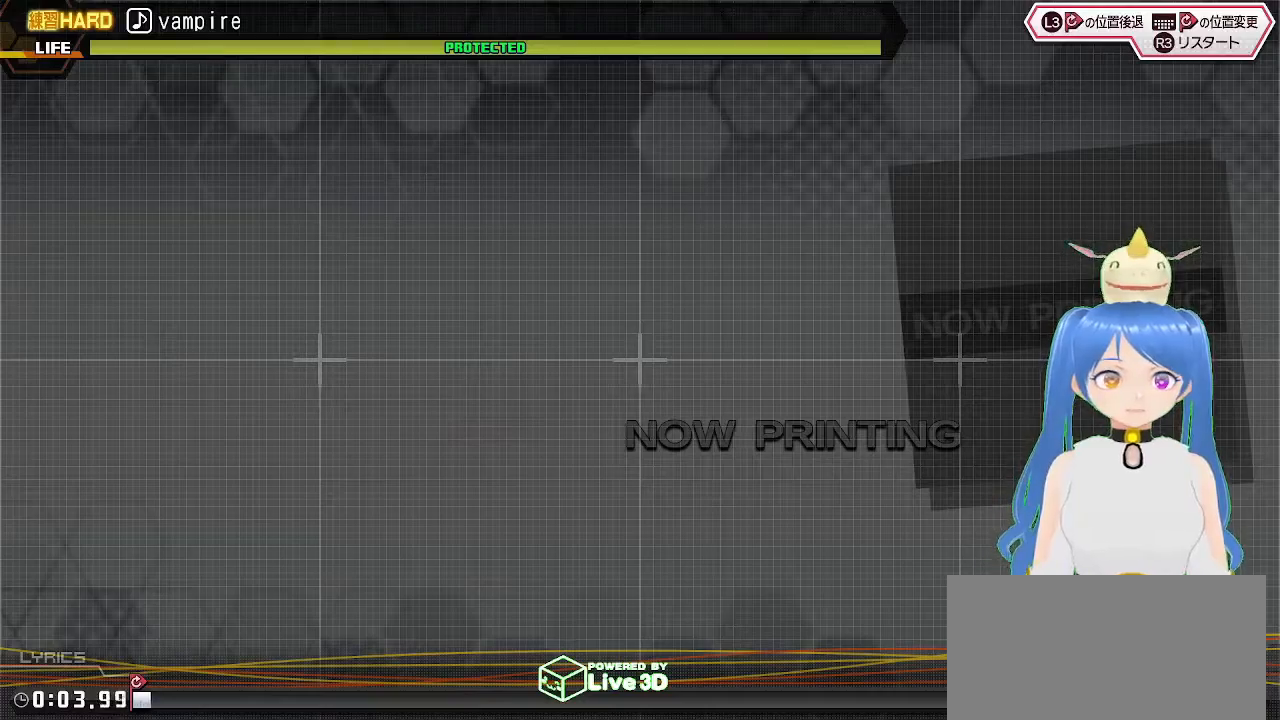
{"buttons": [], "left_stick": "center", "right_stick": "center", "events": [[217, "R3", "down"], [333, "R3", "up"]]}
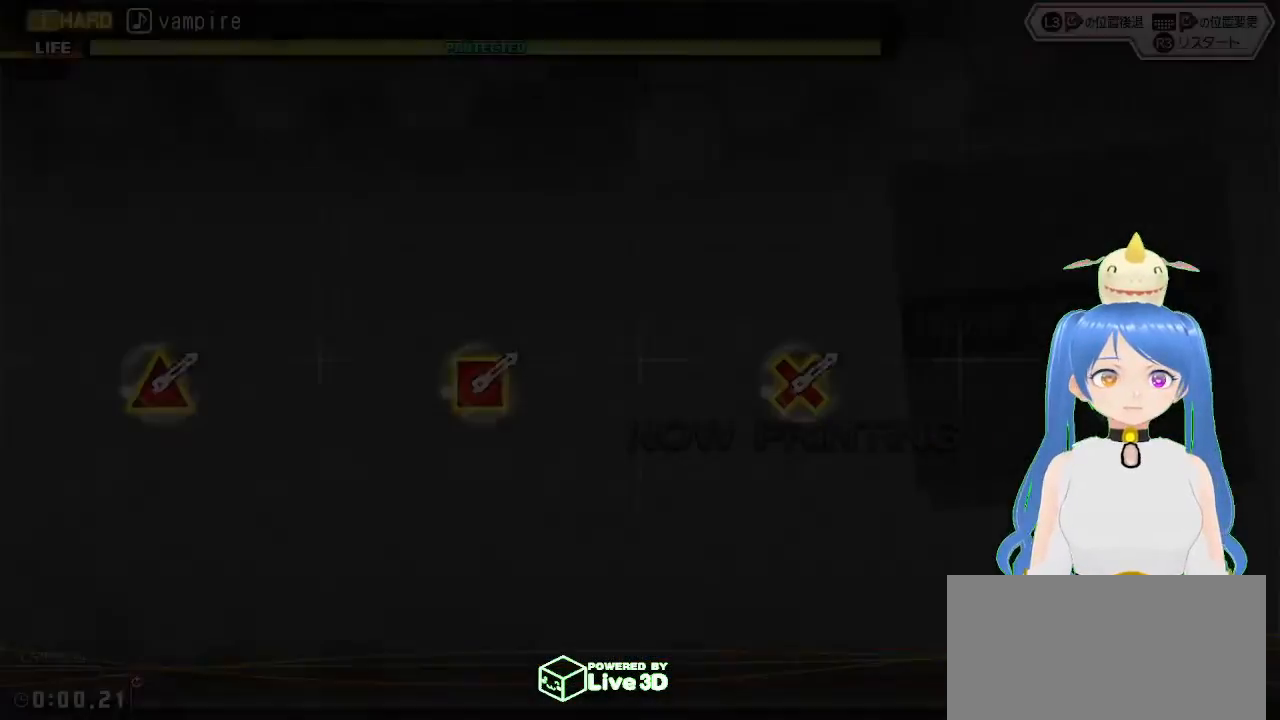
{"buttons": [], "left_stick": "center", "right_stick": "center", "events": []}
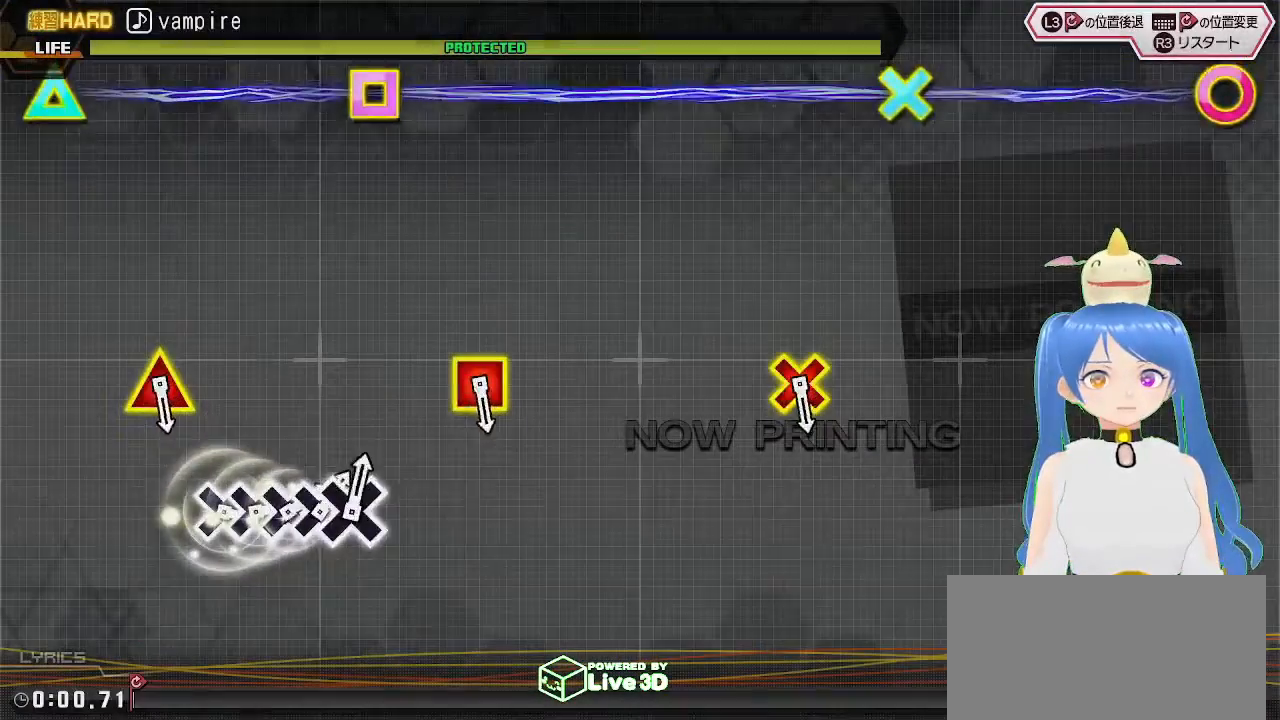
{"buttons": [], "left_stick": "center", "right_stick": "center", "events": []}
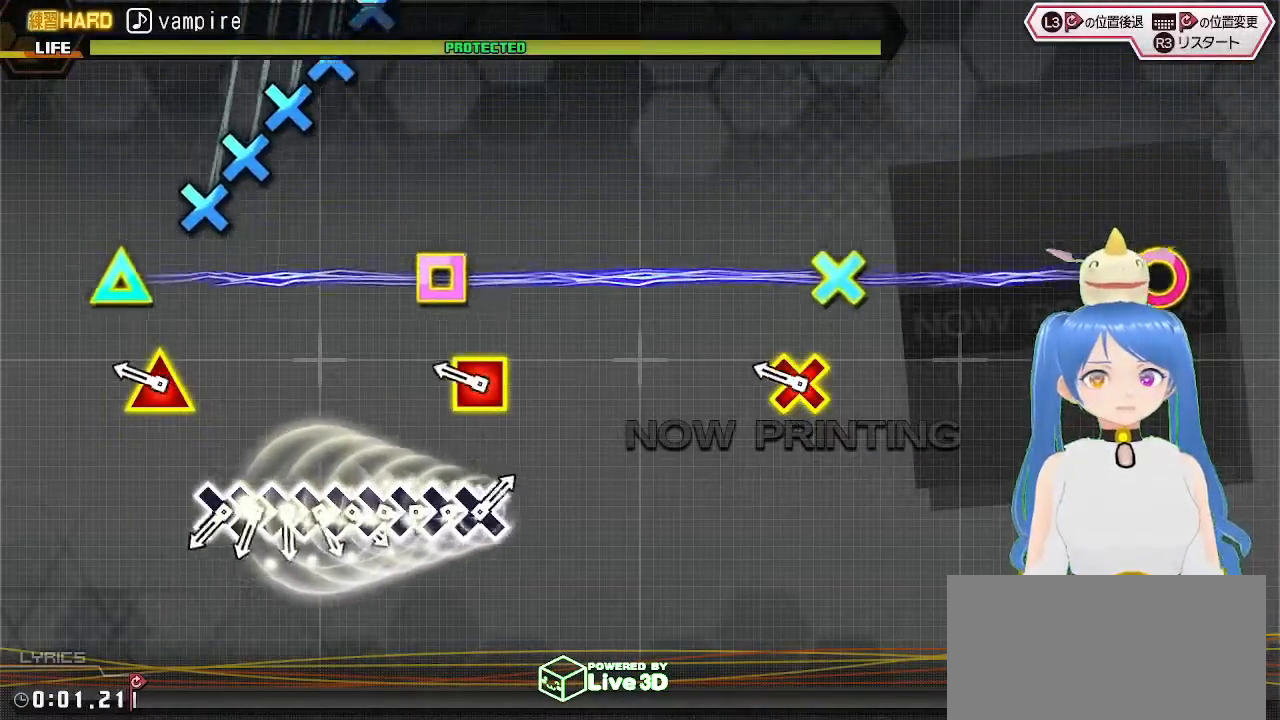
{"buttons": [], "left_stick": "center", "right_stick": "center", "events": [[250, "L2", "down"], [350, "L2", "up"]]}
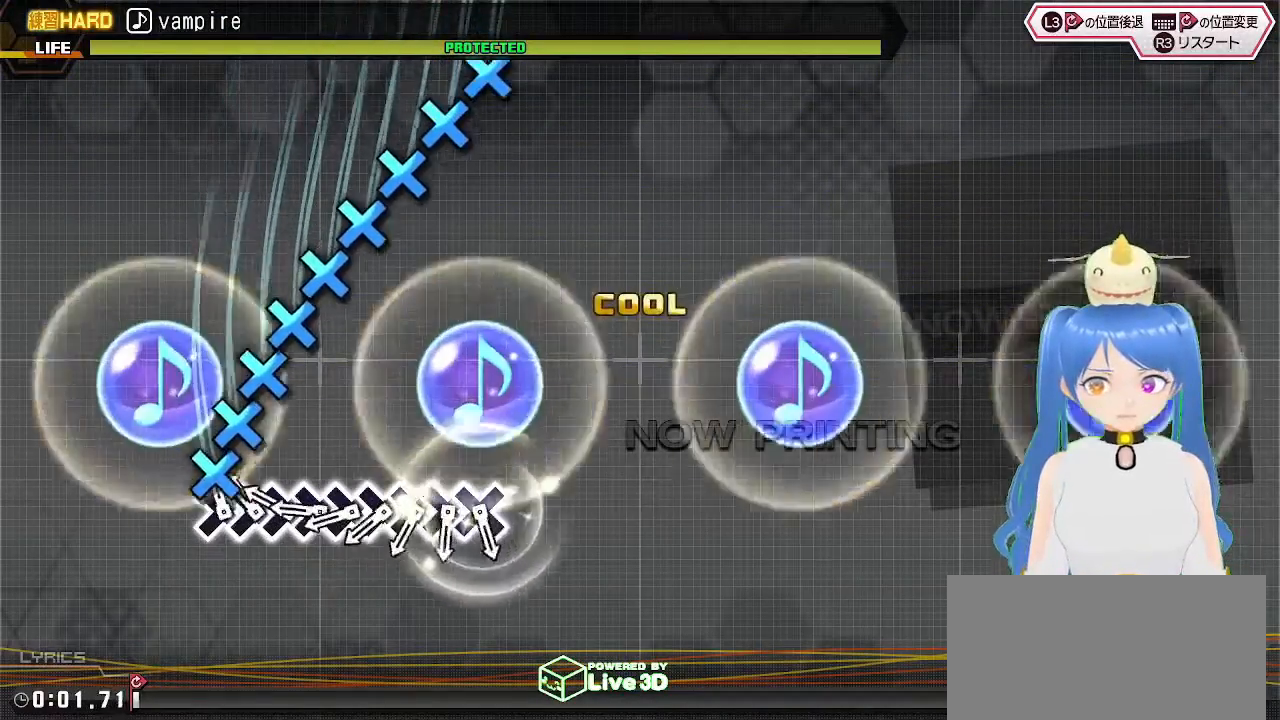
{"buttons": ["CROSS"], "left_stick": "center", "right_stick": "center", "events": [[33, "CROSS", "down"], [117, "CROSS", "up"], [217, "CROSS", "down"], [267, "CROSS", "up"], [350, "CROSS", "down"], [400, "CROSS", "up"], [500, "CROSS", "down"]]}
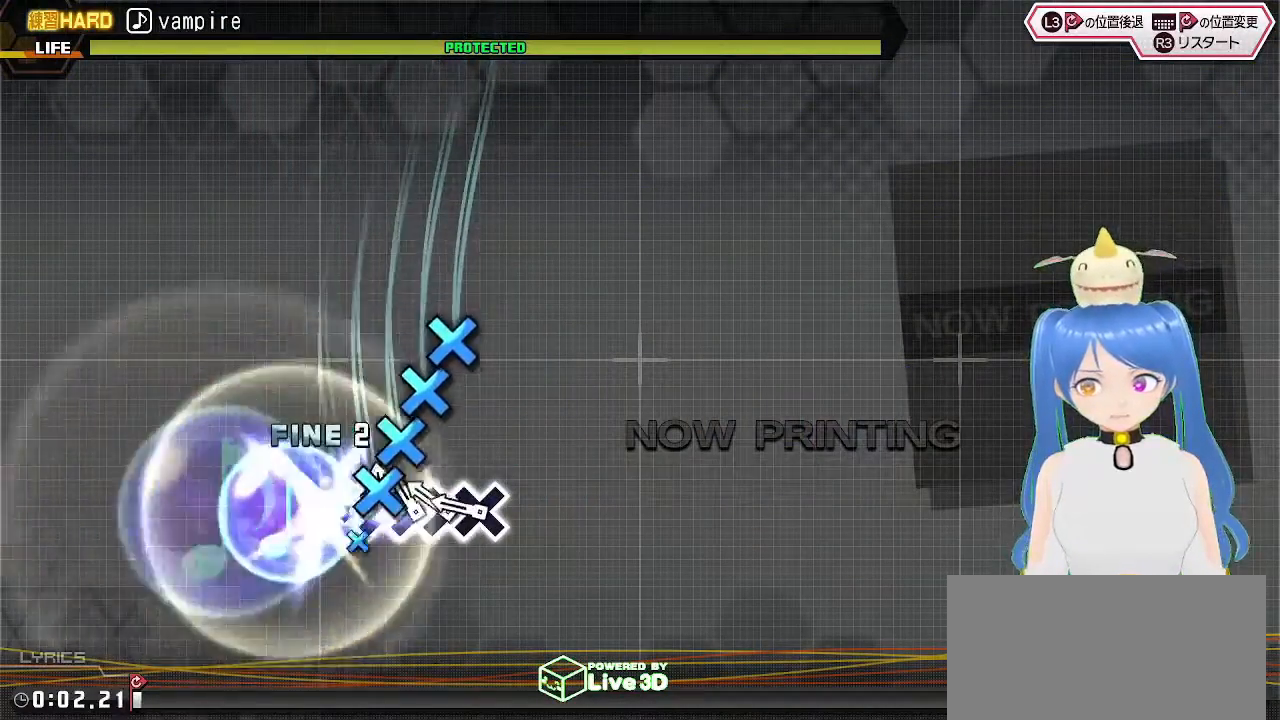
{"buttons": ["CROSS"], "left_stick": "center", "right_stick": "center", "events": [[50, "CROSS", "up"], [117, "CROSS", "down"], [200, "CROSS", "up"], [267, "CROSS", "down"], [333, "CROSS", "up"], [417, "CROSS", "down"]]}
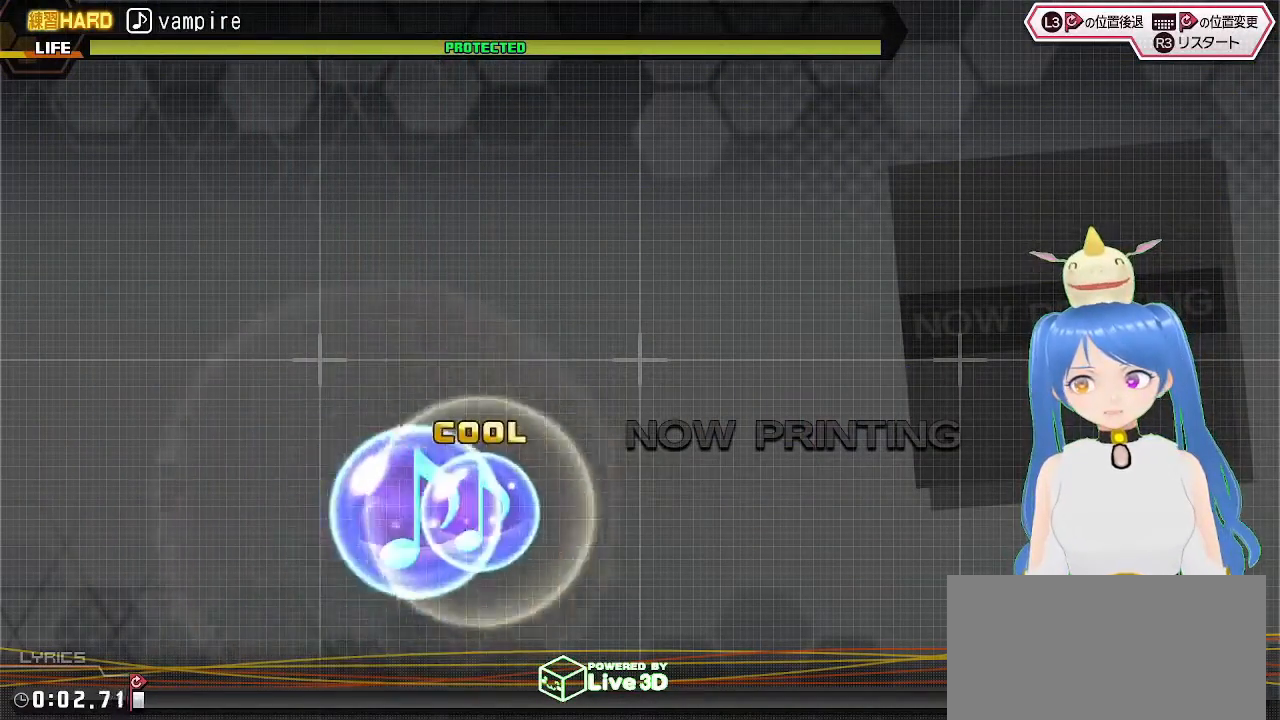
{"buttons": [], "left_stick": "center", "right_stick": "center", "events": [[33, "CROSS", "up"]]}
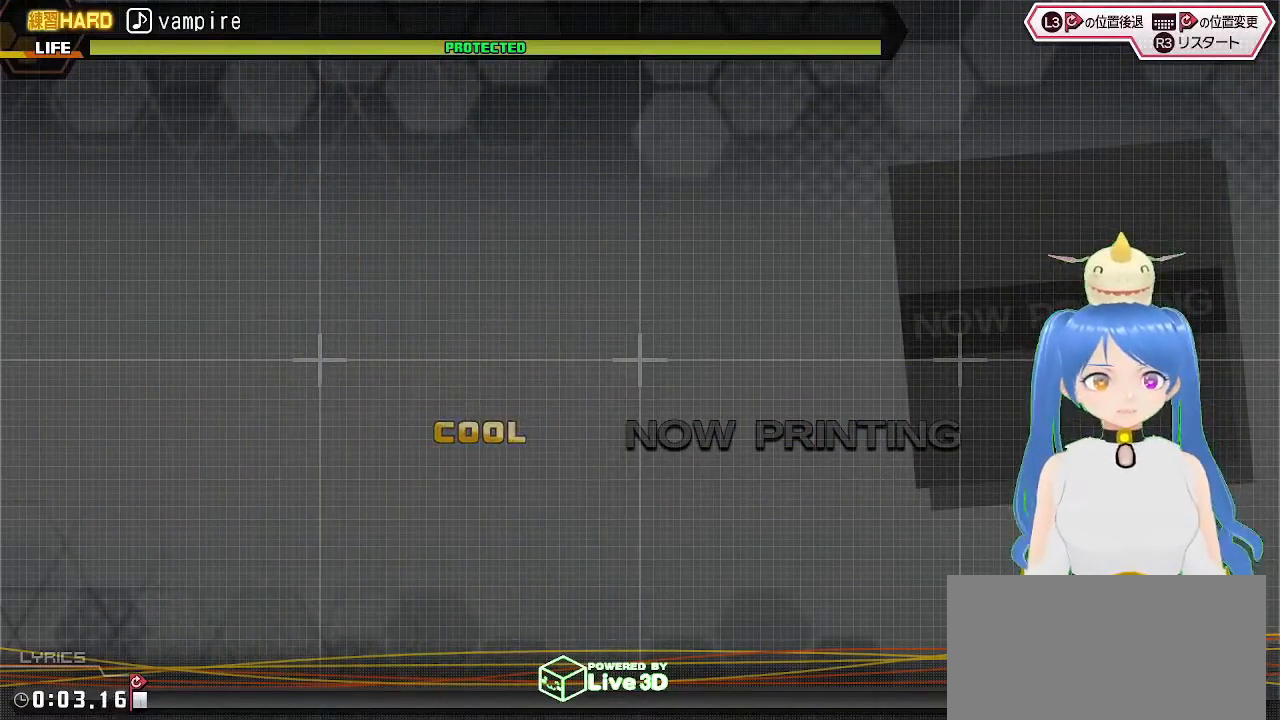
{"buttons": [], "left_stick": "center", "right_stick": "center", "events": []}
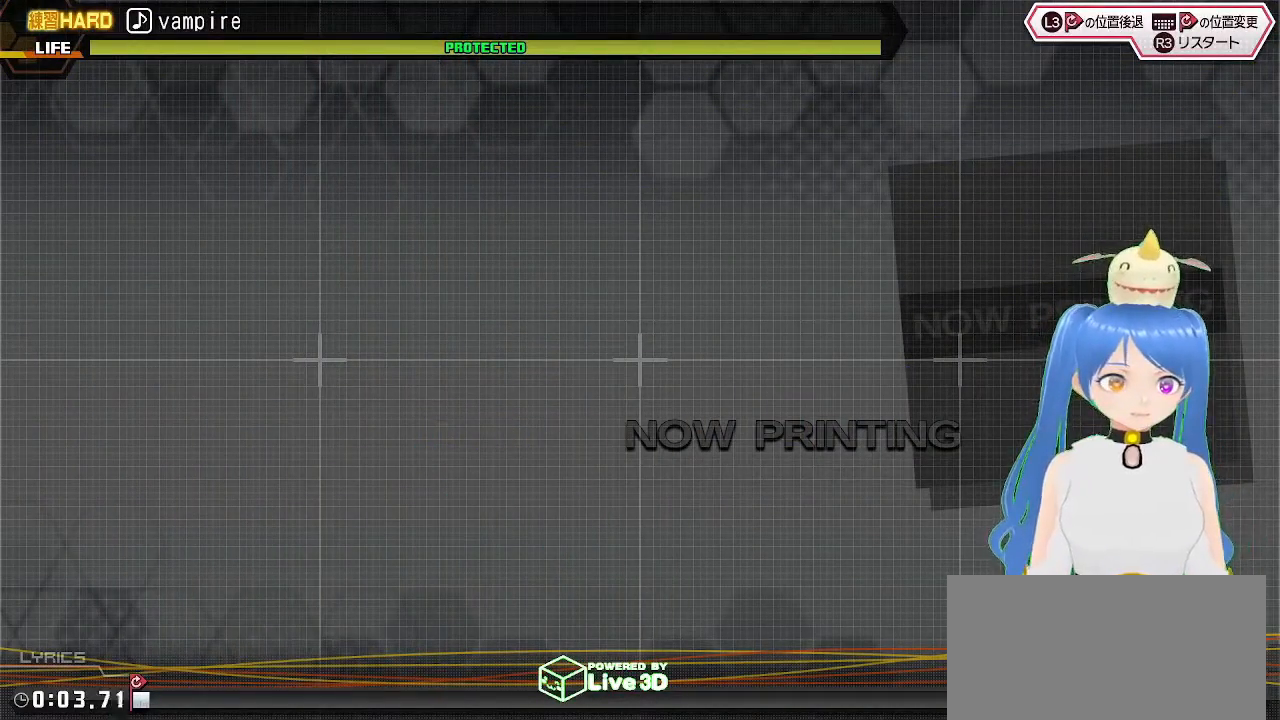
{"buttons": [], "left_stick": "center", "right_stick": "center", "events": []}
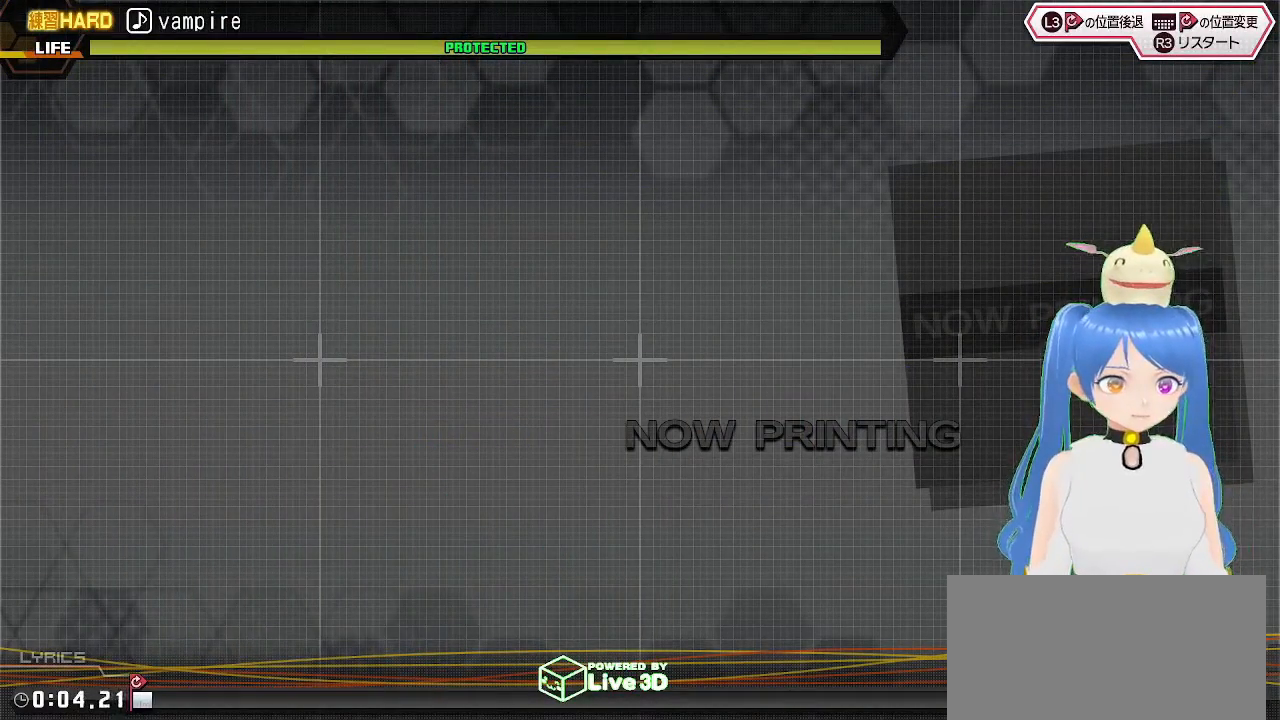
{"buttons": [], "left_stick": "center", "right_stick": "center", "events": []}
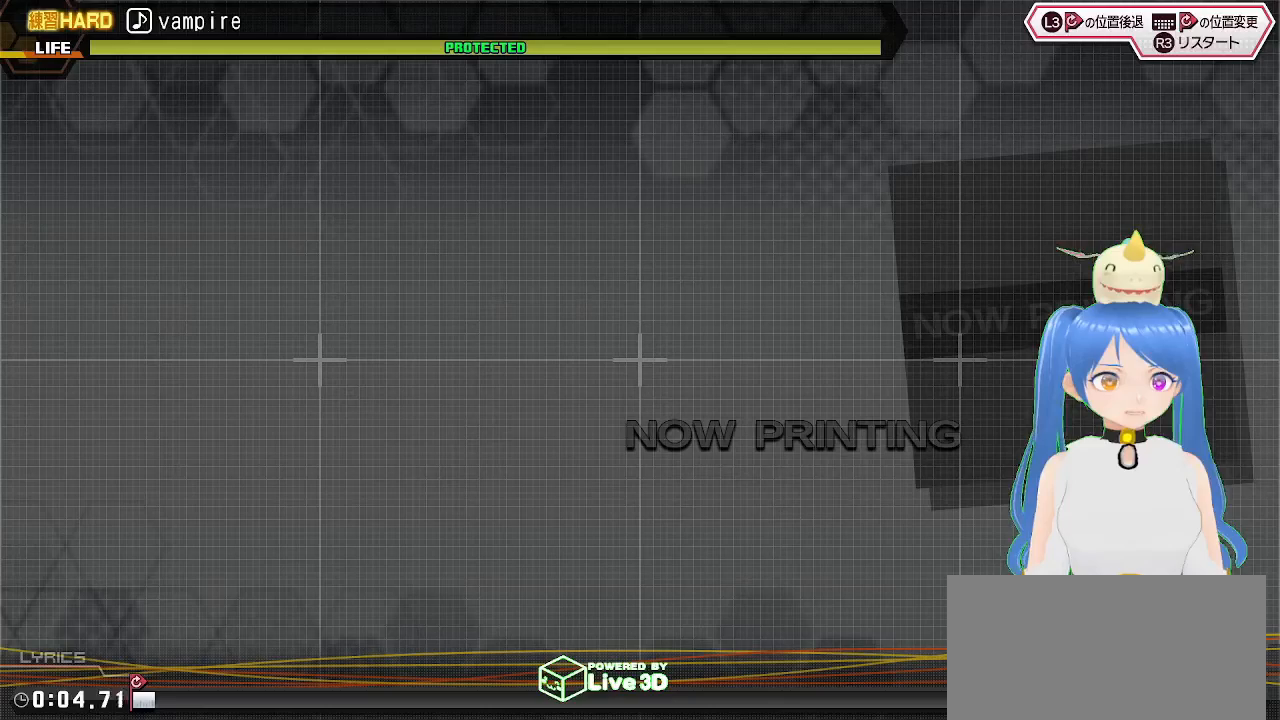
{"buttons": [], "left_stick": "center", "right_stick": "center", "events": []}
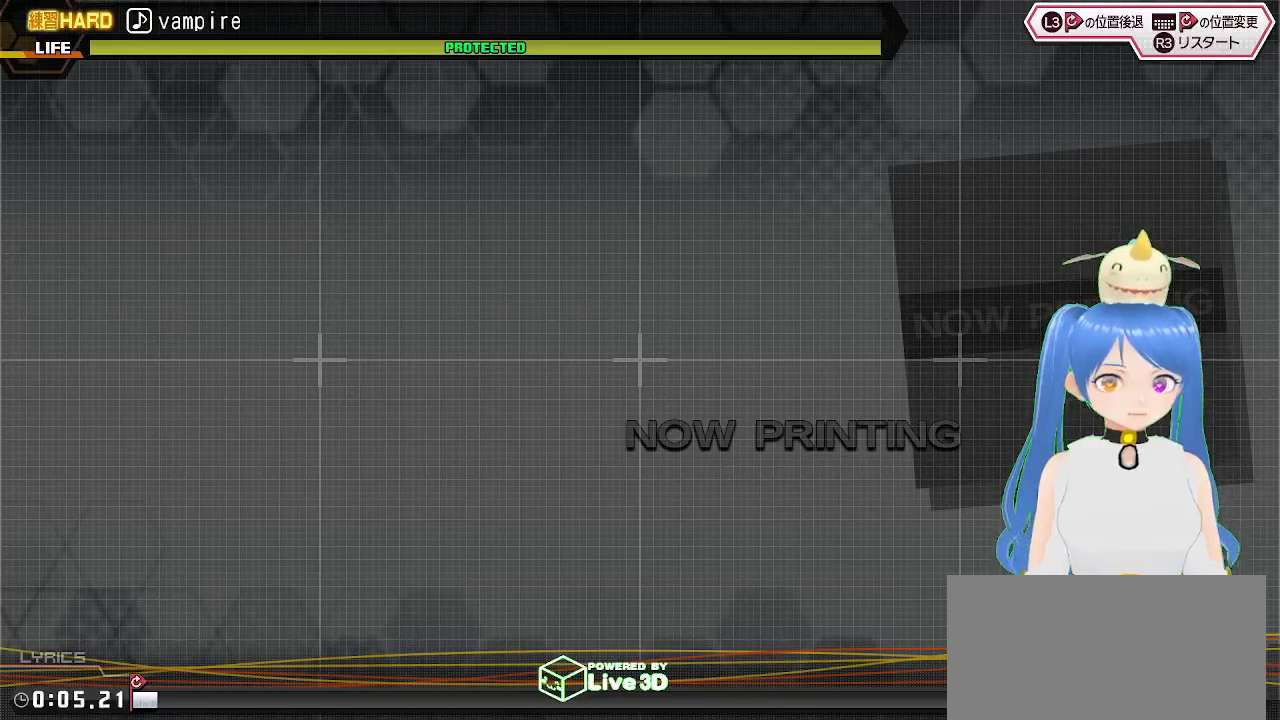
{"buttons": [], "left_stick": "center", "right_stick": "center", "events": []}
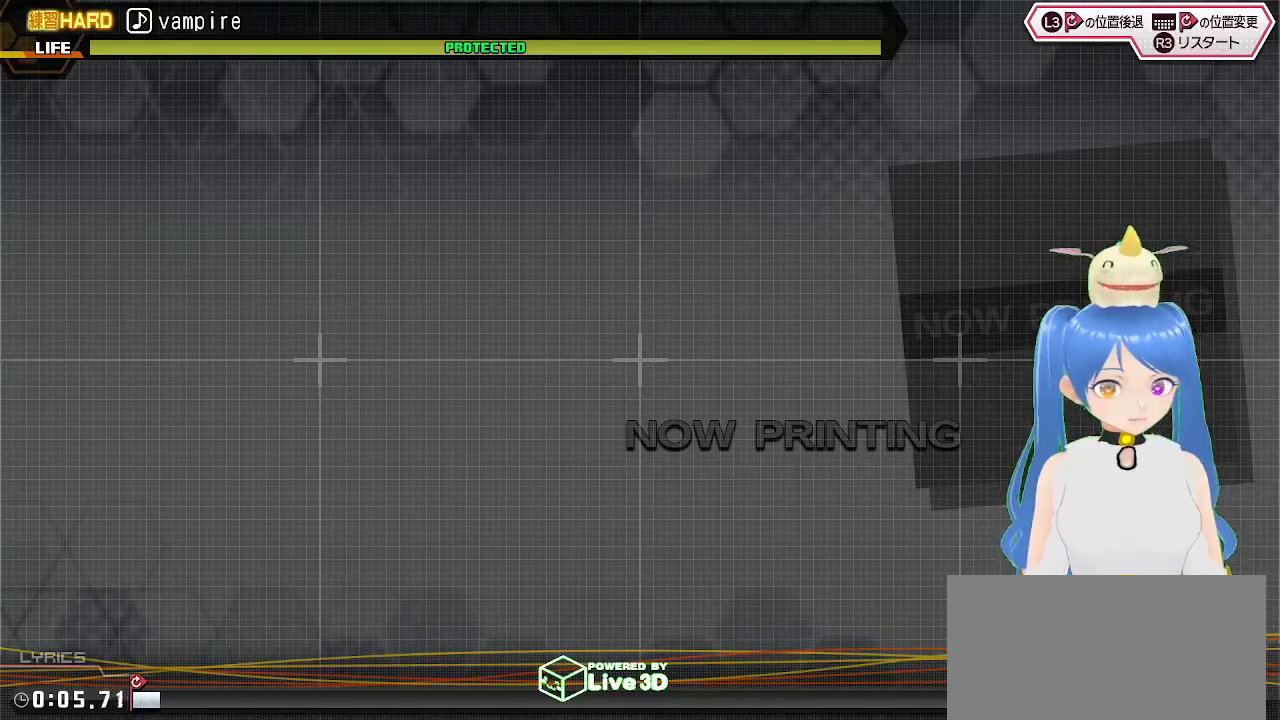
{"buttons": [], "left_stick": "center", "right_stick": "center", "events": [[283, "START", "down"], [450, "START", "up"]]}
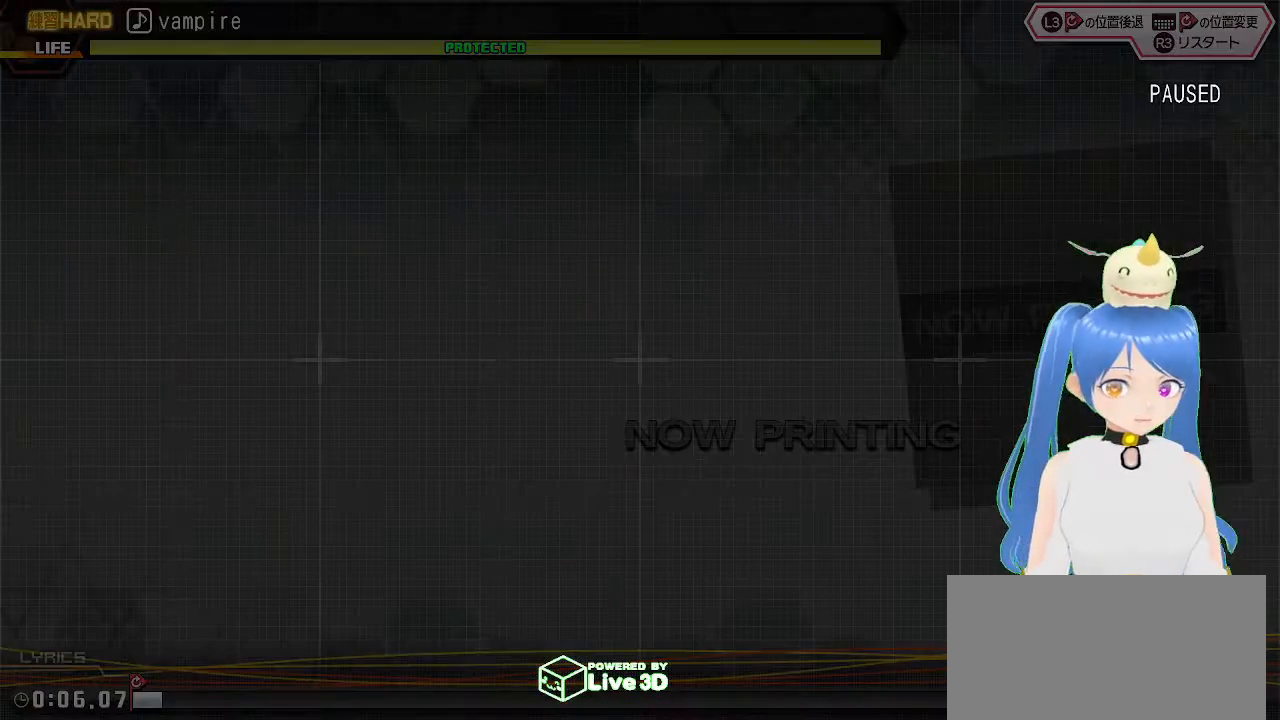
{"buttons": ["START"], "left_stick": "center", "right_stick": "center", "events": [[450, "START", "down"]]}
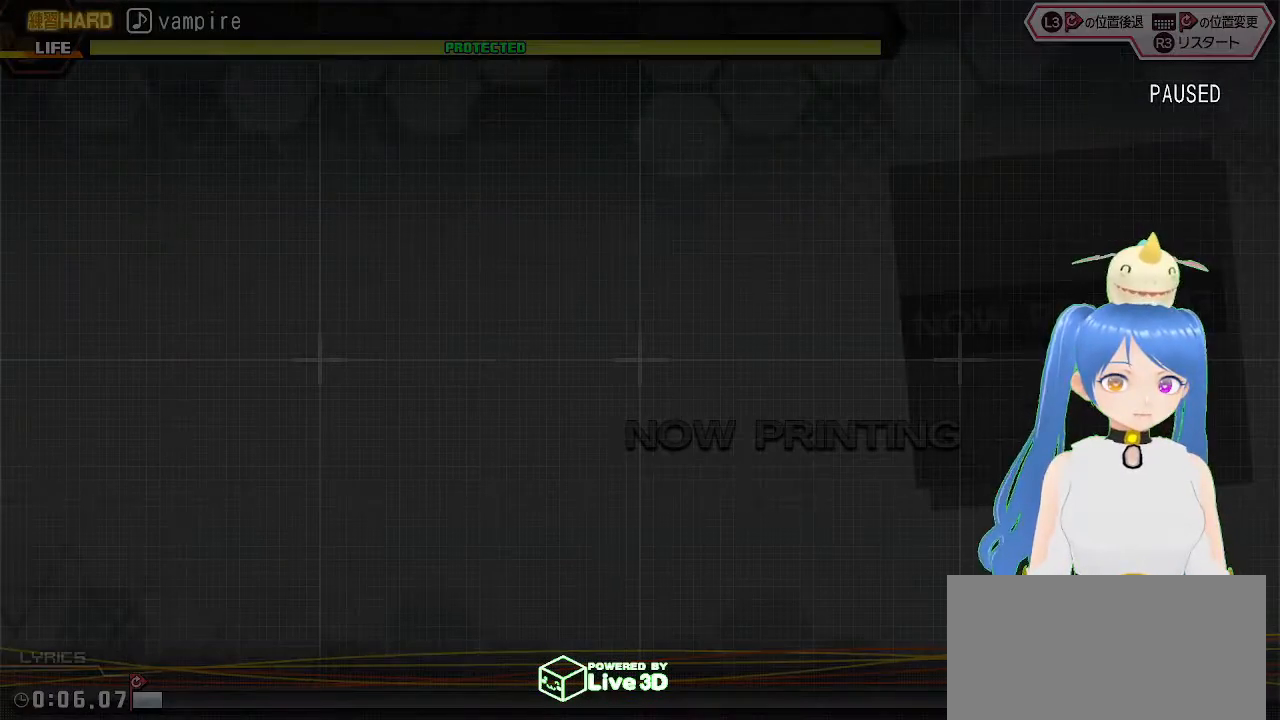
{"buttons": [], "left_stick": "center", "right_stick": "center", "events": [[150, "START", "up"]]}